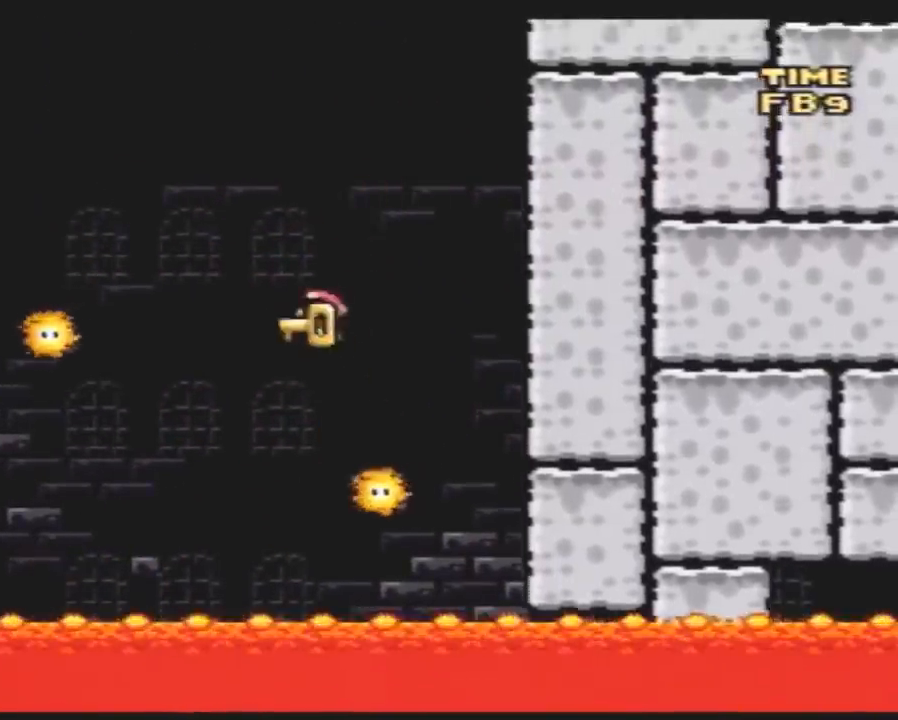
Gameplay with a controller (Nintendo layout); each line is a JSON object with the inputs held at the frame after it. "events" lists button and stick changes between this image and that frame as [ms after this image, input, new state], when the widget could be followed in between. Not read: B L3 R3.
{"buttons": ["Y", "DPAD_RIGHT"], "events": [[467, "DPAD_LEFT", "up"], [500, "DPAD_RIGHT", "down"]]}
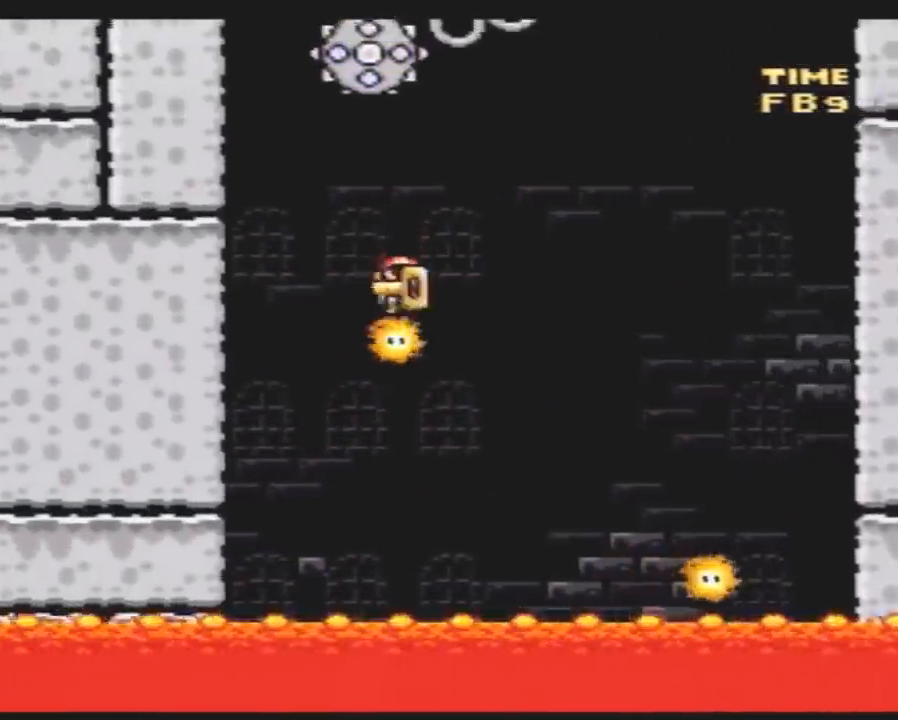
{"buttons": ["Y", "DPAD_LEFT"], "events": [[133, "DPAD_LEFT", "down"], [133, "DPAD_RIGHT", "up"], [250, "DPAD_LEFT", "up"], [250, "DPAD_RIGHT", "down"], [450, "DPAD_LEFT", "down"], [450, "DPAD_RIGHT", "up"]]}
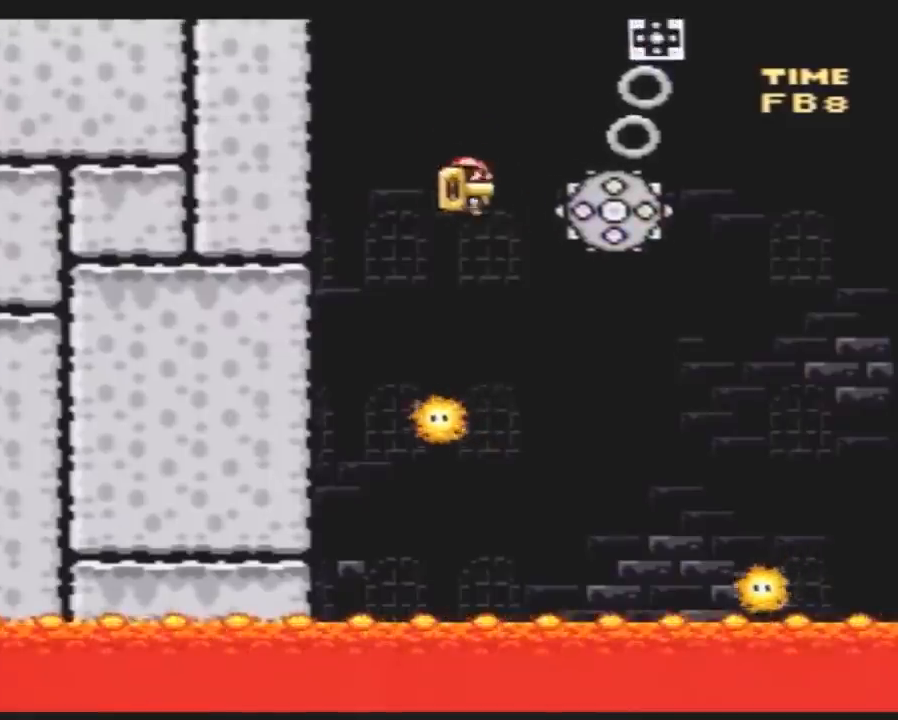
{"buttons": ["Y"], "events": [[133, "DPAD_LEFT", "up"], [167, "DPAD_RIGHT", "down"], [350, "DPAD_LEFT", "down"], [350, "DPAD_RIGHT", "up"], [483, "DPAD_LEFT", "up"]]}
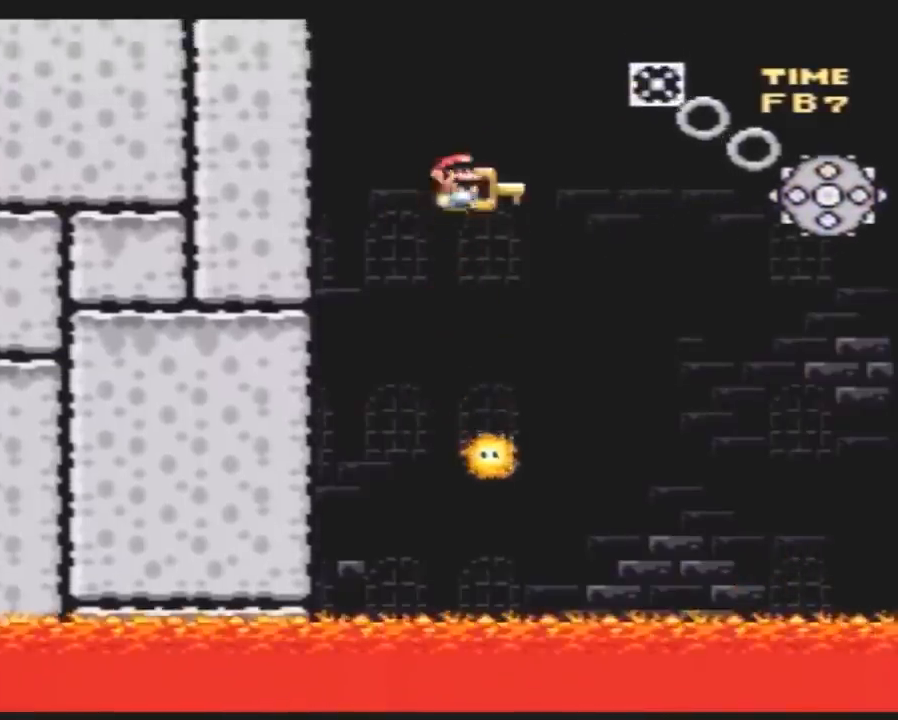
{"buttons": ["Y", "DPAD_RIGHT"], "events": [[17, "DPAD_RIGHT", "down"], [200, "DPAD_LEFT", "down"], [200, "DPAD_RIGHT", "up"], [417, "DPAD_LEFT", "up"], [417, "DPAD_RIGHT", "down"]]}
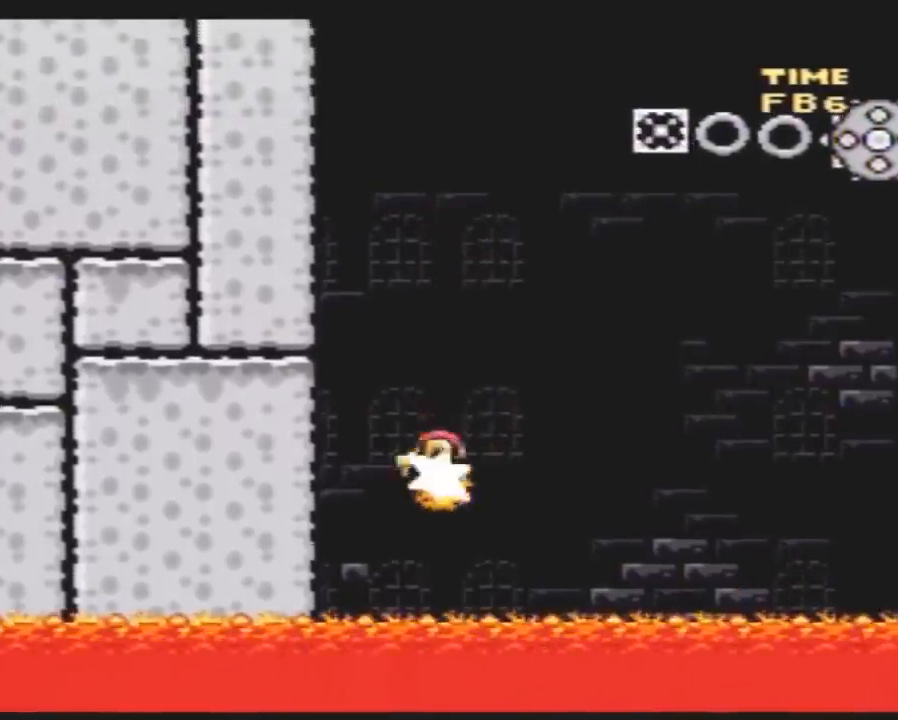
{"buttons": ["Y", "DPAD_RIGHT"], "events": []}
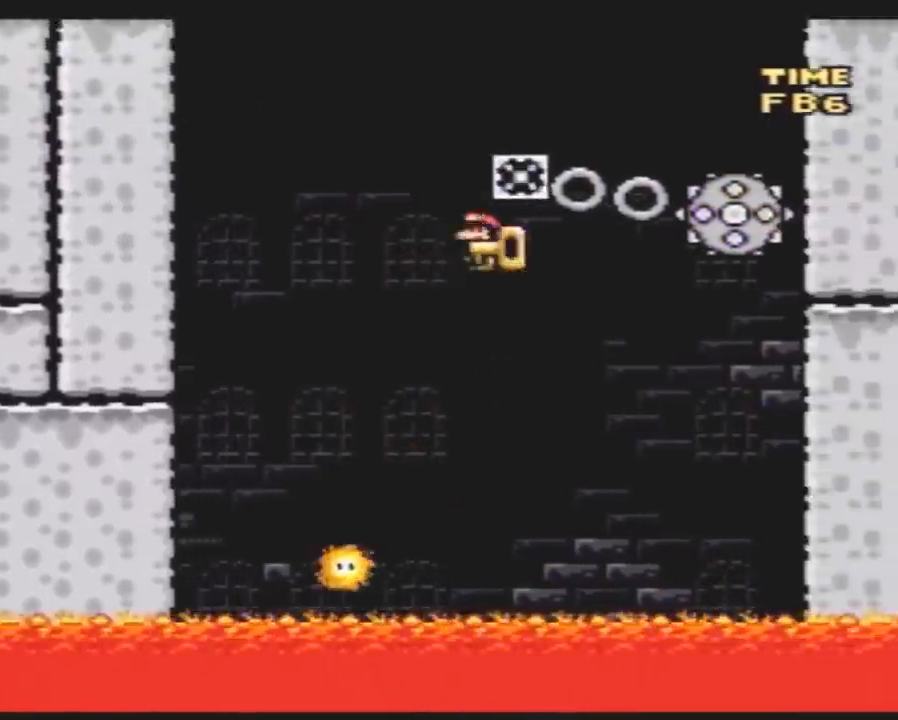
{"buttons": ["Y", "DPAD_RIGHT"], "events": []}
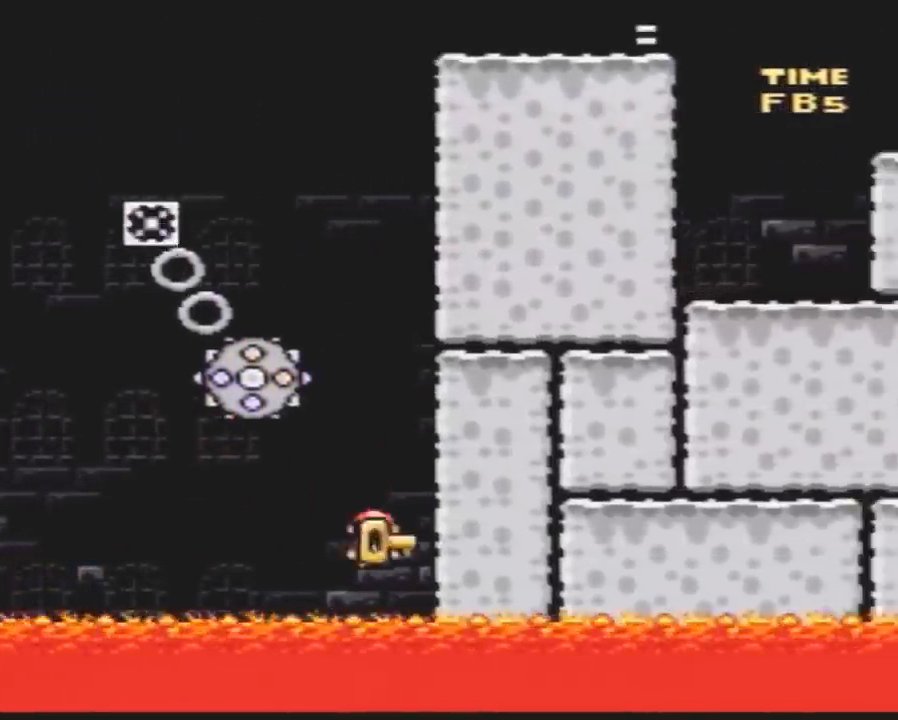
{"buttons": [], "events": [[83, "DPAD_RIGHT", "up"], [167, "Y", "up"]]}
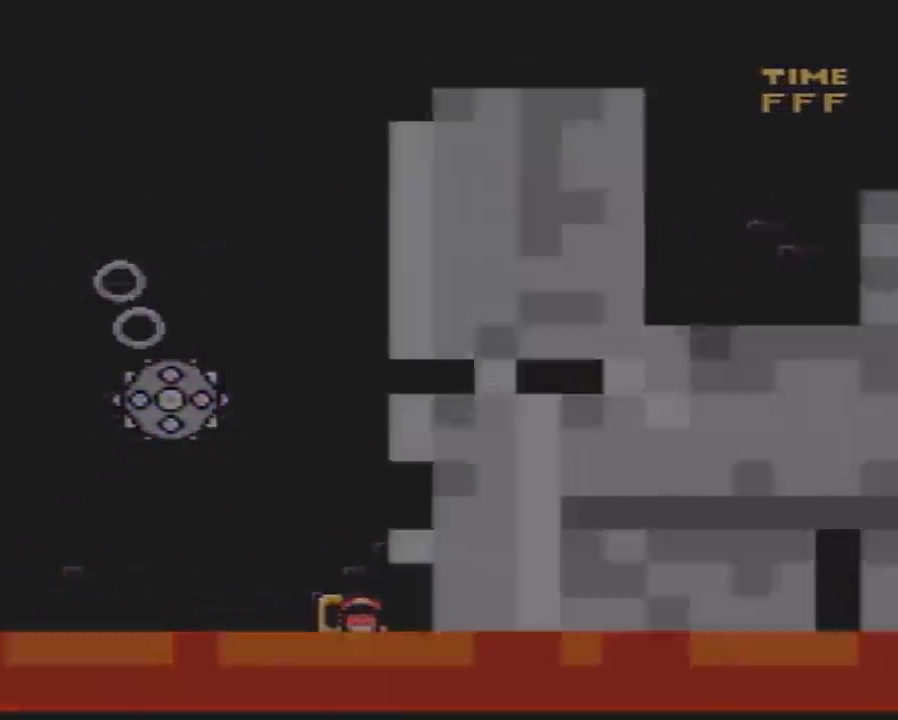
{"buttons": [], "events": []}
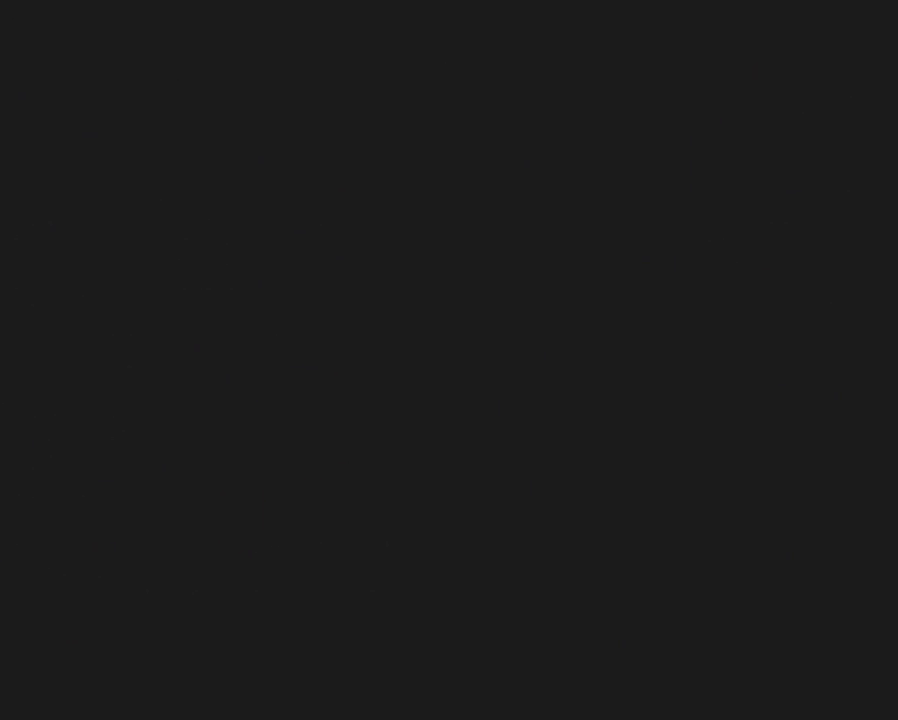
{"buttons": [], "events": []}
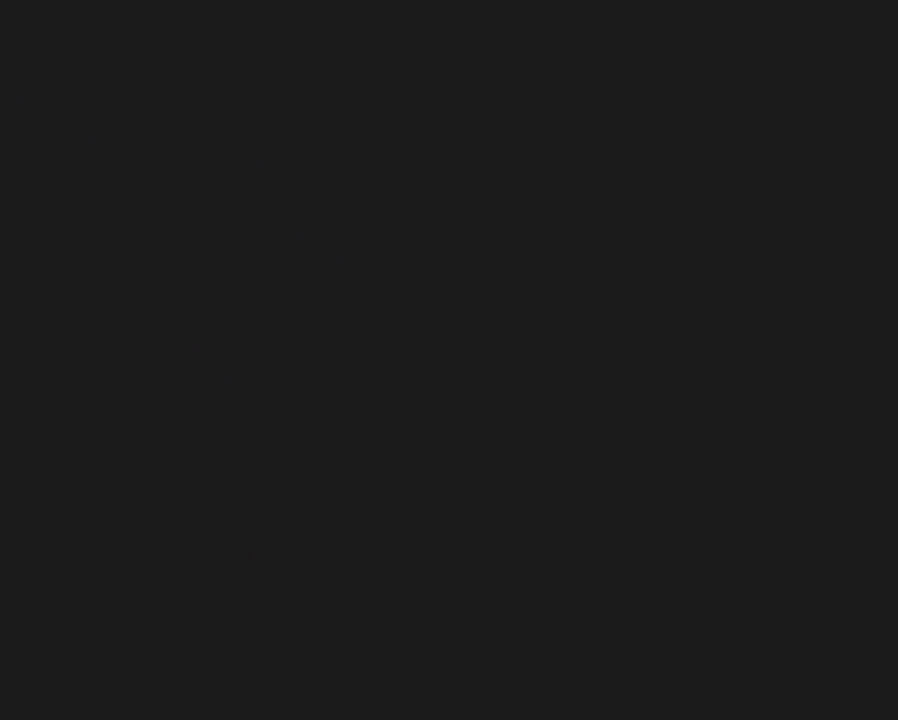
{"buttons": [], "events": []}
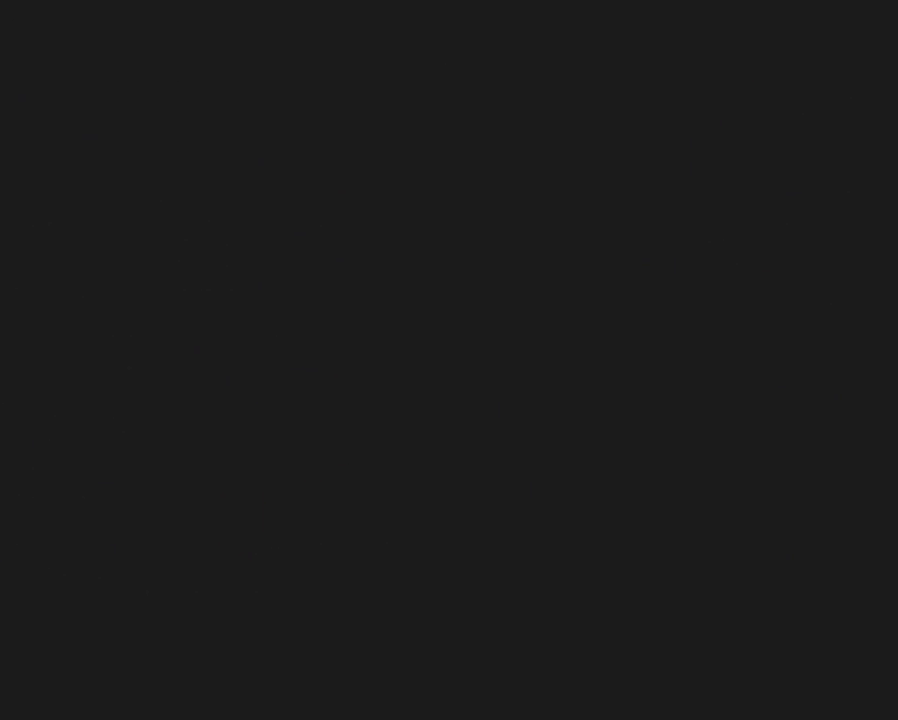
{"buttons": ["Y", "DPAD_RIGHT"], "events": [[133, "Y", "down"], [167, "DPAD_RIGHT", "down"]]}
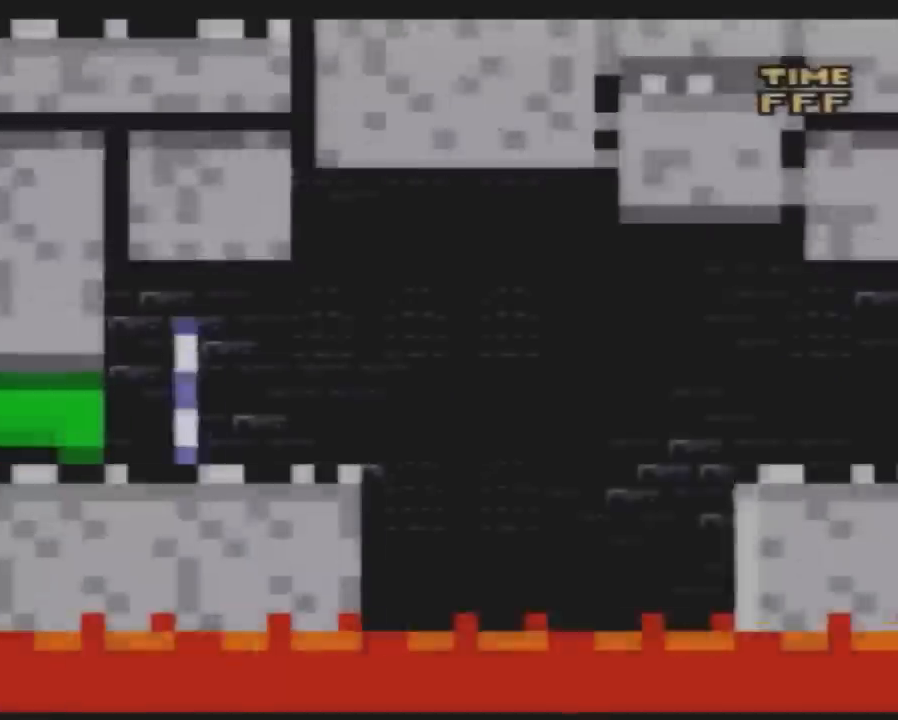
{"buttons": ["Y", "DPAD_RIGHT"], "events": []}
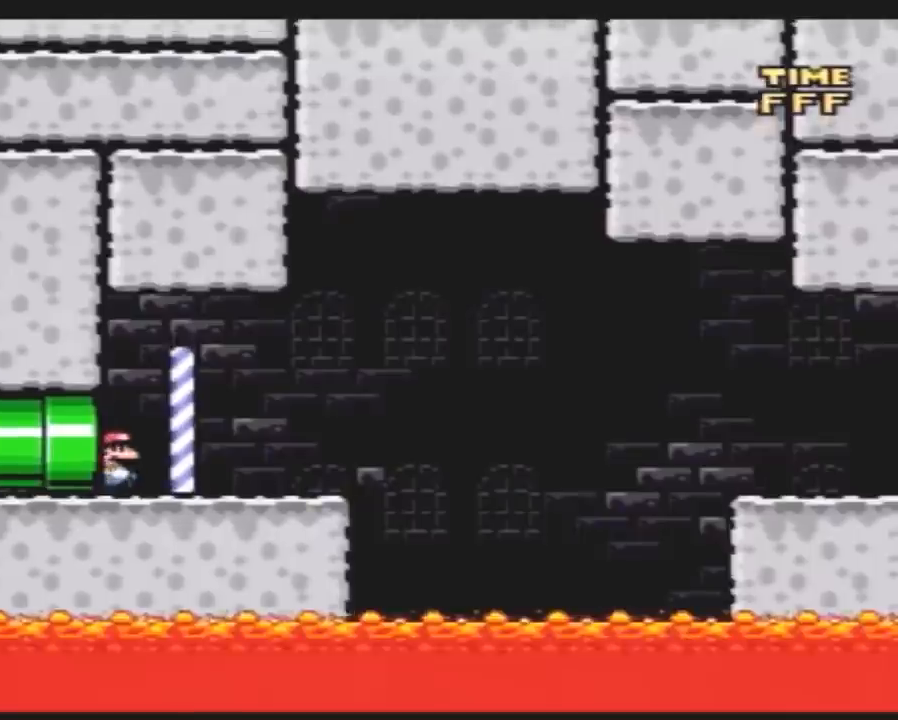
{"buttons": ["Y", "DPAD_RIGHT"], "events": []}
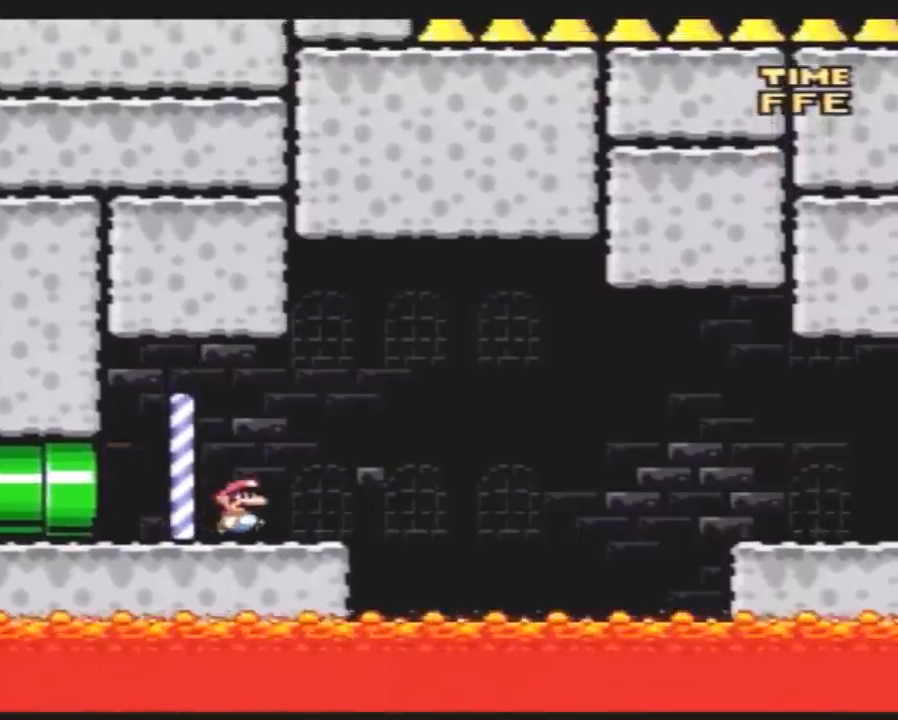
{"buttons": ["Y", "DPAD_RIGHT"], "events": []}
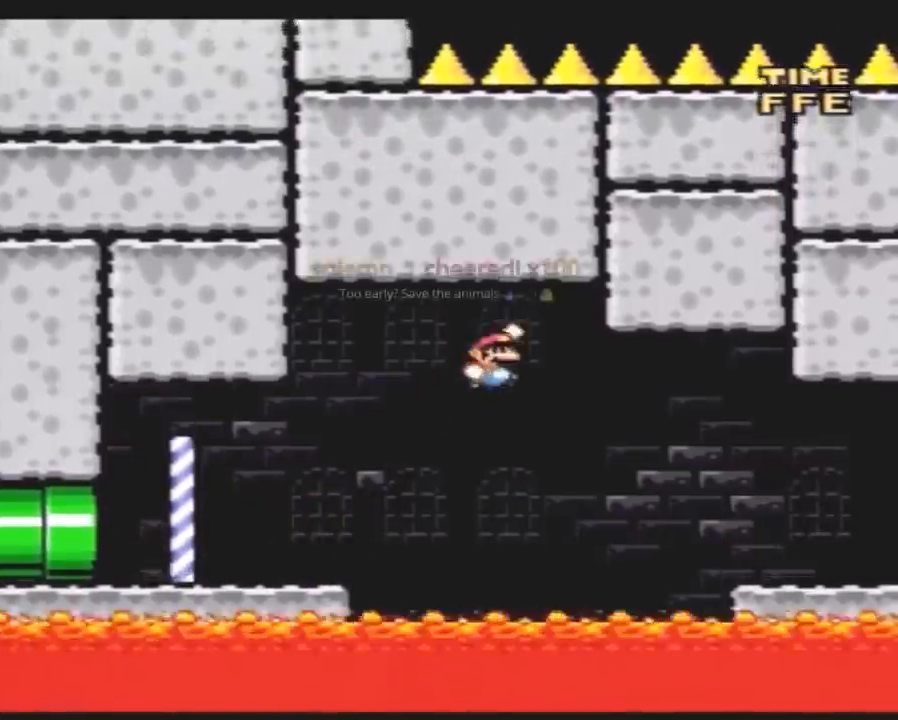
{"buttons": ["Y", "DPAD_RIGHT"], "events": []}
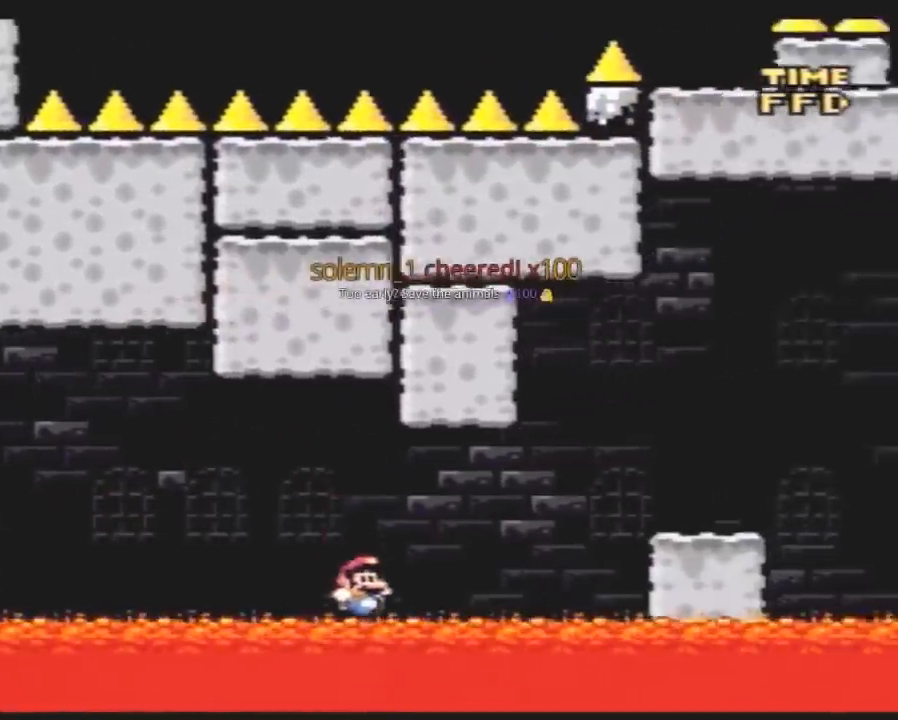
{"buttons": ["Y", "DPAD_RIGHT"], "events": []}
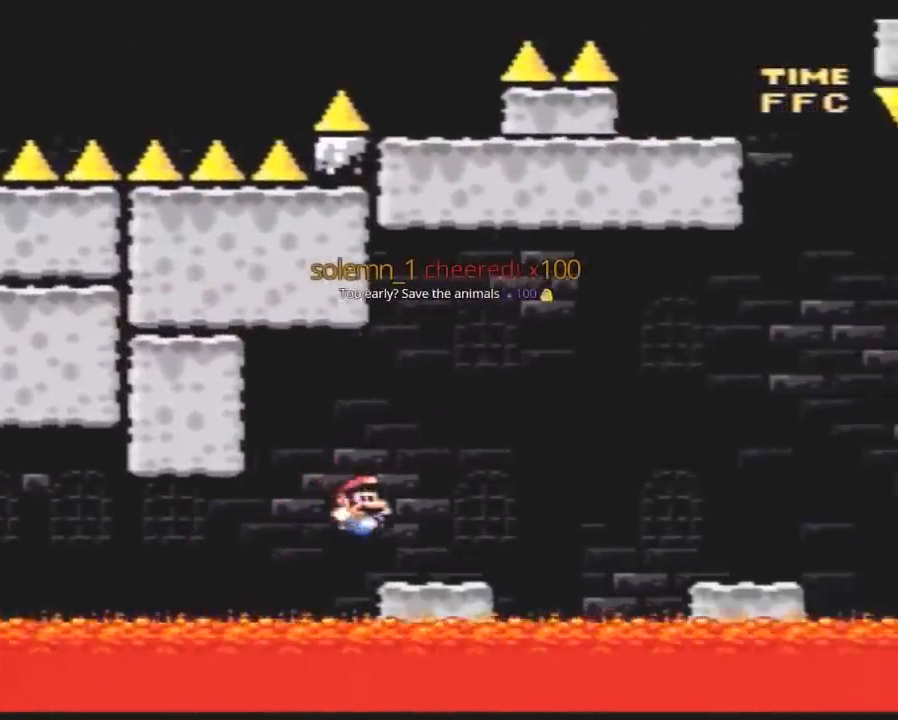
{"buttons": ["Y", "DPAD_RIGHT"], "events": []}
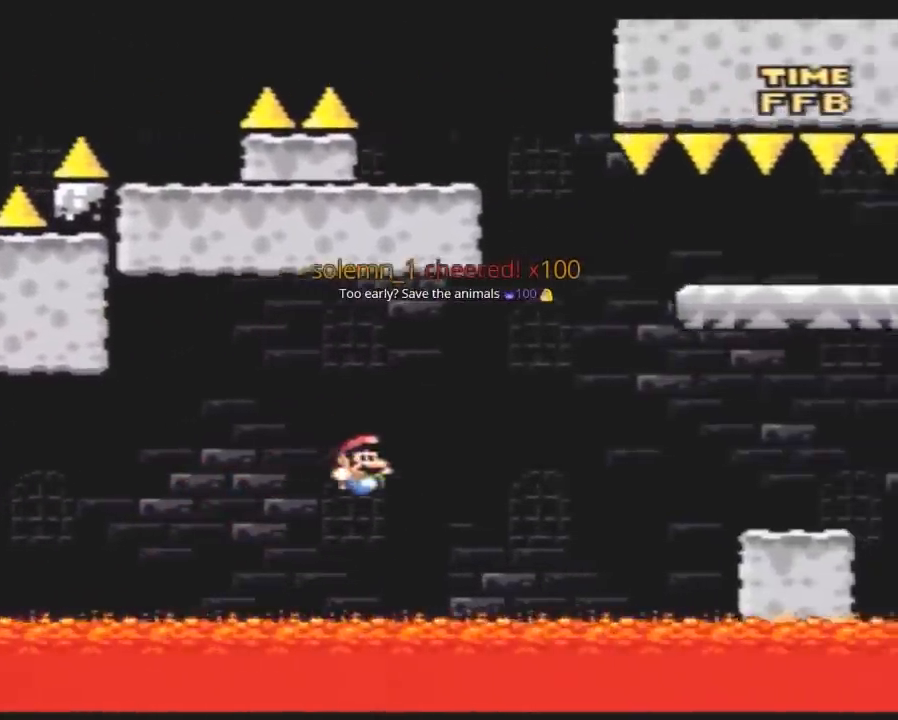
{"buttons": ["Y", "DPAD_RIGHT"], "events": []}
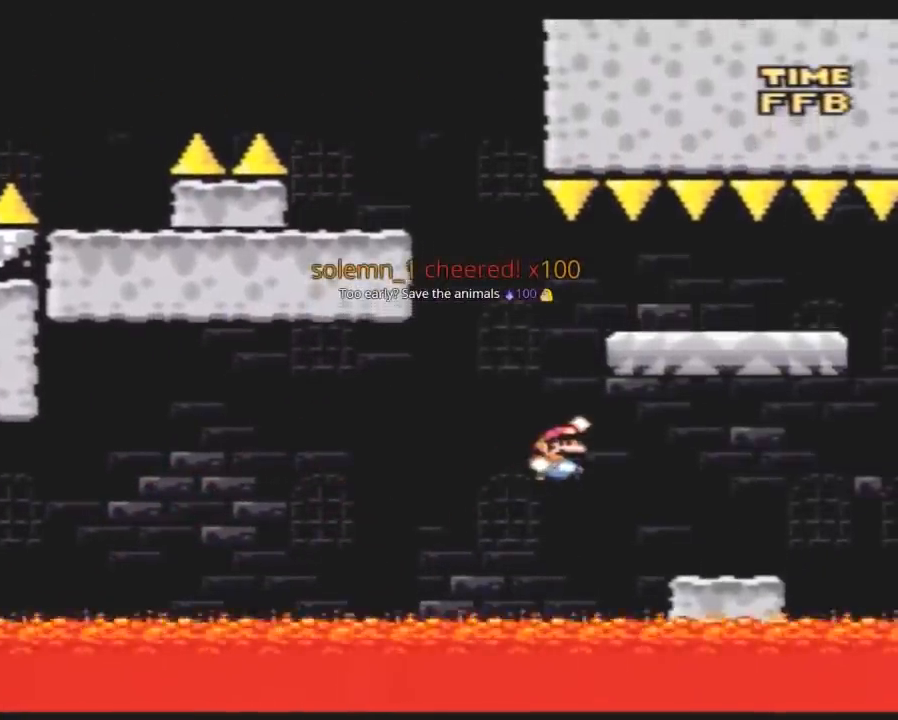
{"buttons": ["Y", "DPAD_LEFT"], "events": [[300, "DPAD_RIGHT", "up"], [333, "DPAD_LEFT", "down"]]}
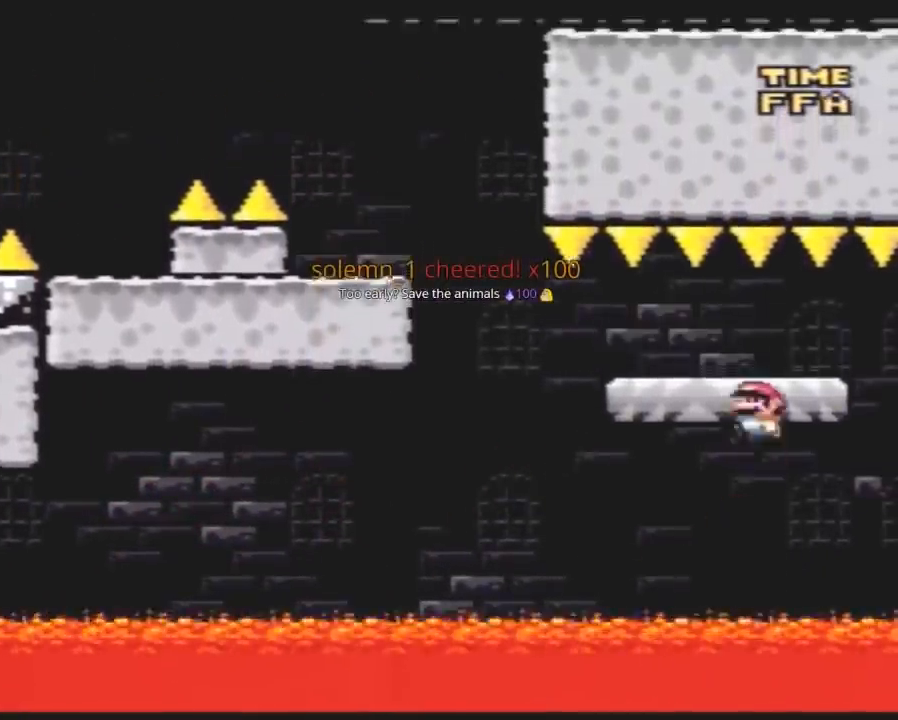
{"buttons": ["Y"], "events": [[100, "DPAD_LEFT", "up"], [133, "DPAD_RIGHT", "down"], [267, "DPAD_RIGHT", "up"], [300, "DPAD_LEFT", "down"], [350, "DPAD_LEFT", "up"]]}
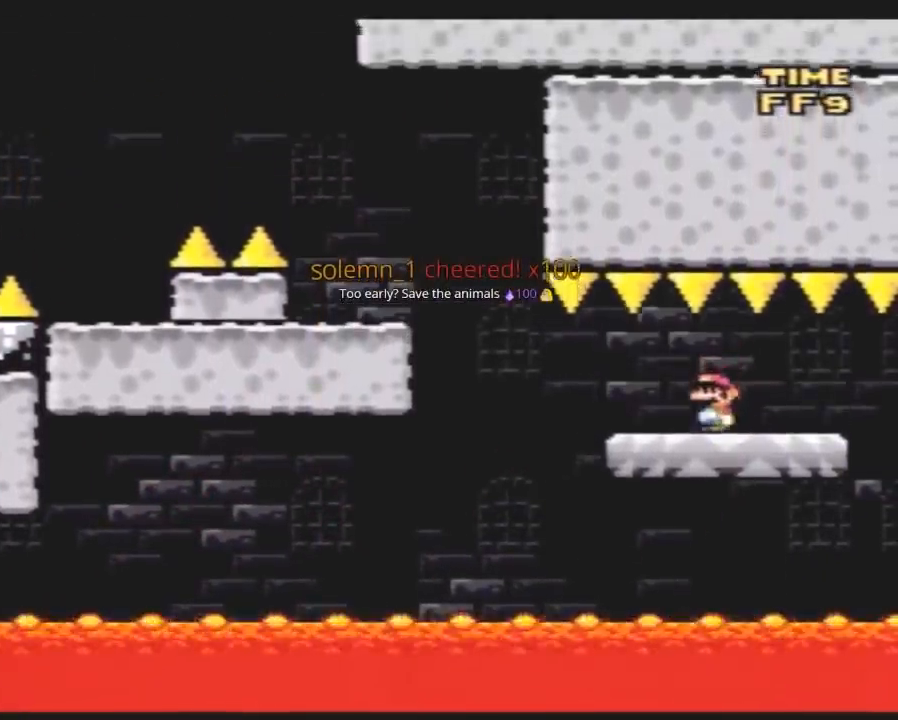
{"buttons": ["Y", "DPAD_LEFT"], "events": [[83, "DPAD_LEFT", "down"]]}
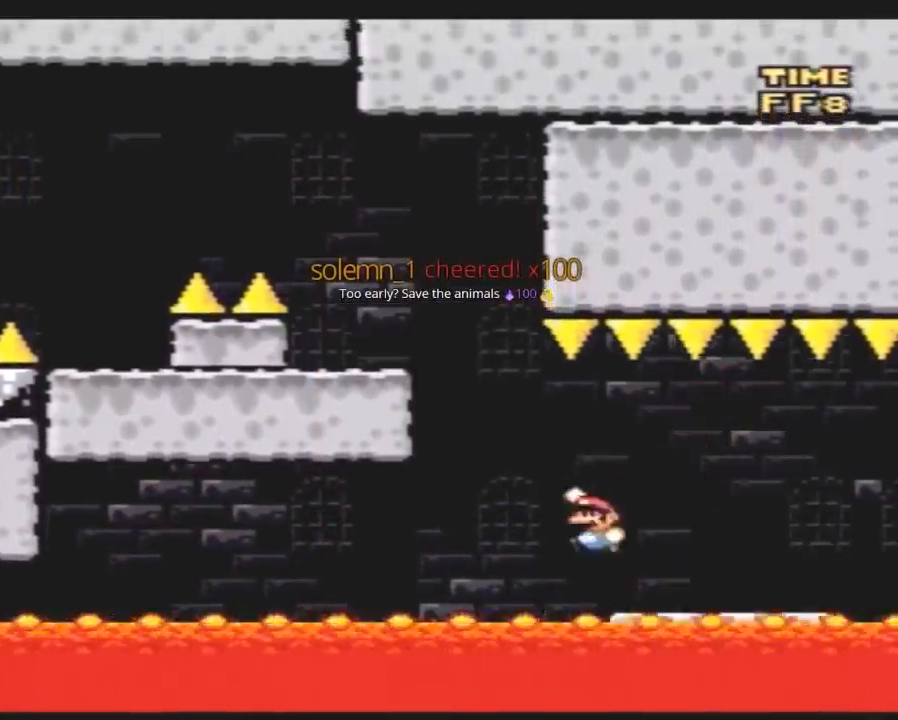
{"buttons": ["Y", "DPAD_LEFT"], "events": [[300, "DPAD_LEFT", "up"], [333, "DPAD_RIGHT", "down"], [417, "DPAD_LEFT", "down"], [417, "DPAD_RIGHT", "up"]]}
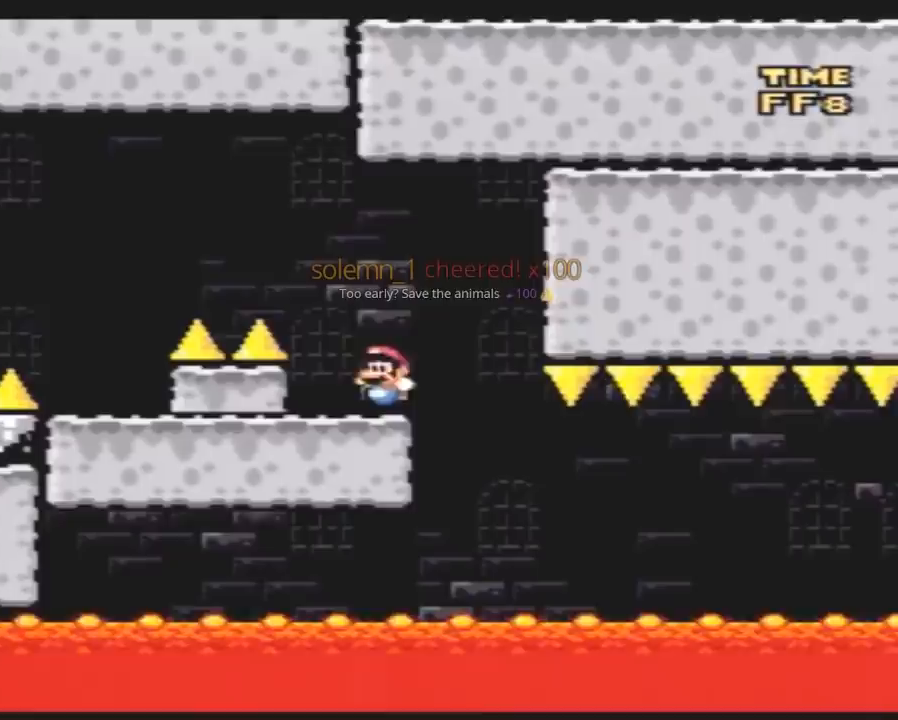
{"buttons": ["Y", "DPAD_LEFT"], "events": []}
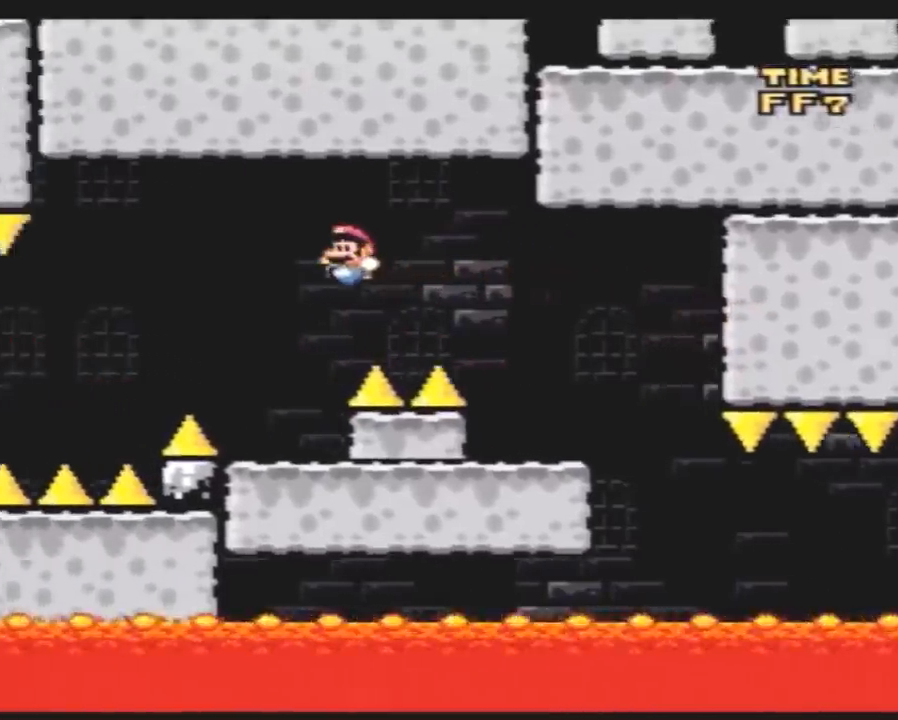
{"buttons": ["A", "Y", "DPAD_LEFT"], "events": [[50, "DPAD_LEFT", "up"], [50, "DPAD_RIGHT", "down"], [200, "DPAD_RIGHT", "up"], [267, "DPAD_LEFT", "down"], [383, "DPAD_LEFT", "up"], [417, "A", "down"], [483, "DPAD_LEFT", "down"]]}
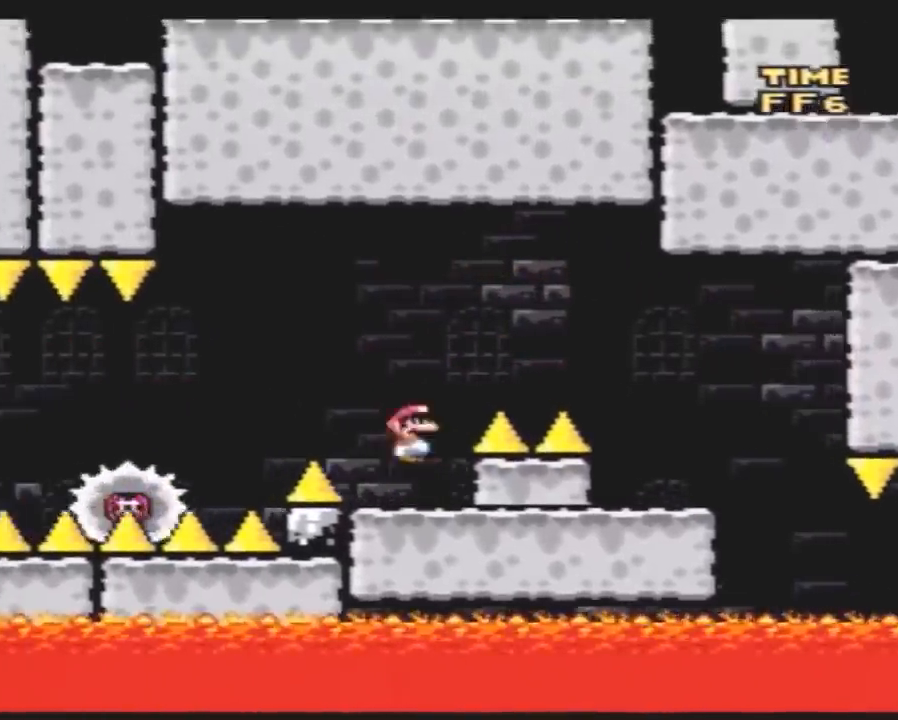
{"buttons": ["Y", "DPAD_LEFT"], "events": [[333, "A", "up"]]}
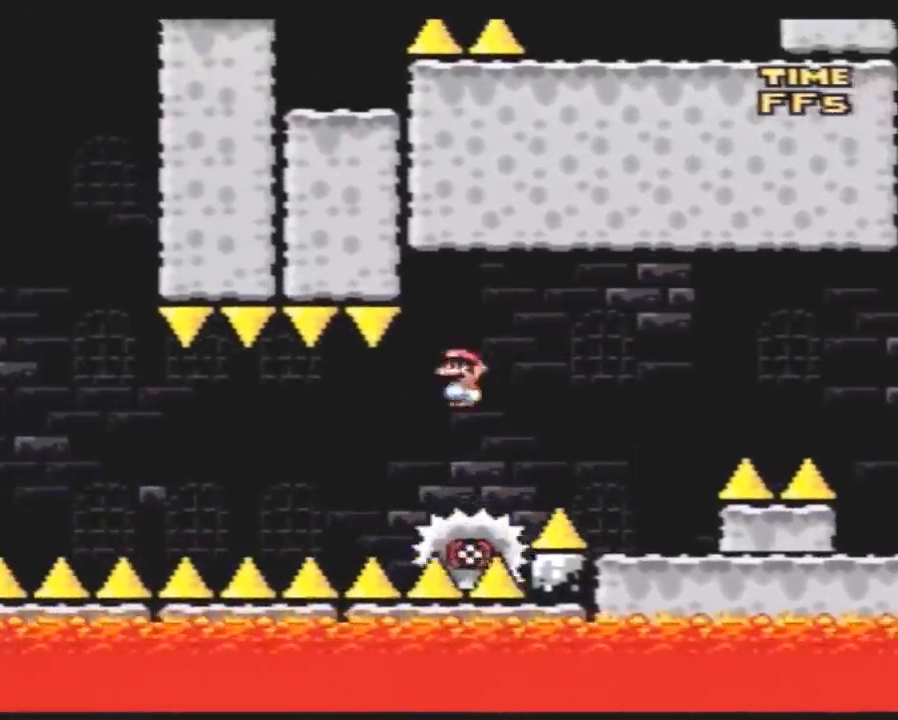
{"buttons": ["Y"], "events": [[17, "DPAD_LEFT", "up"], [50, "DPAD_RIGHT", "down"], [133, "DPAD_LEFT", "down"], [133, "DPAD_RIGHT", "up"], [350, "DPAD_LEFT", "up"]]}
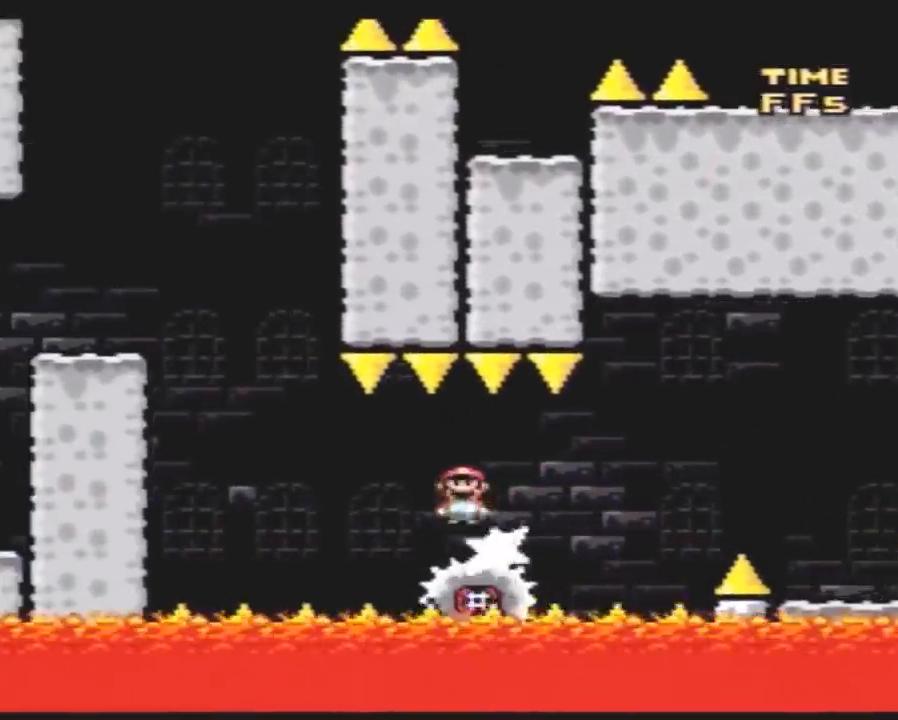
{"buttons": ["Y", "DPAD_RIGHT"], "events": [[83, "DPAD_RIGHT", "down"], [167, "DPAD_LEFT", "down"], [167, "DPAD_RIGHT", "up"], [483, "DPAD_LEFT", "up"], [483, "DPAD_RIGHT", "down"]]}
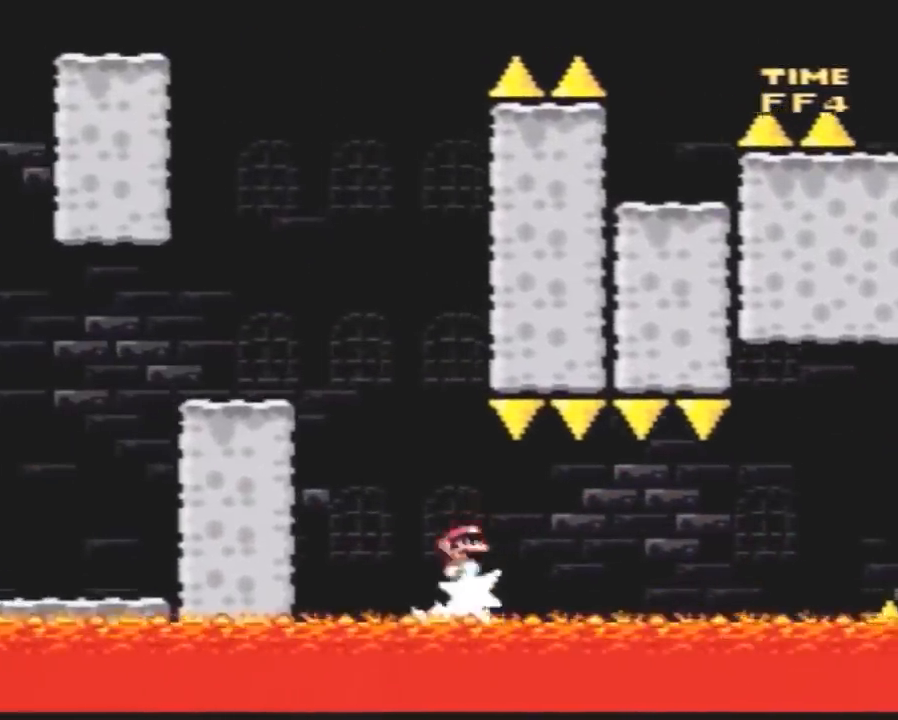
{"buttons": ["Y", "DPAD_LEFT"], "events": [[83, "DPAD_DOWN", "down"], [83, "DPAD_LEFT", "down"], [83, "DPAD_RIGHT", "up"], [100, "DPAD_DOWN", "up"]]}
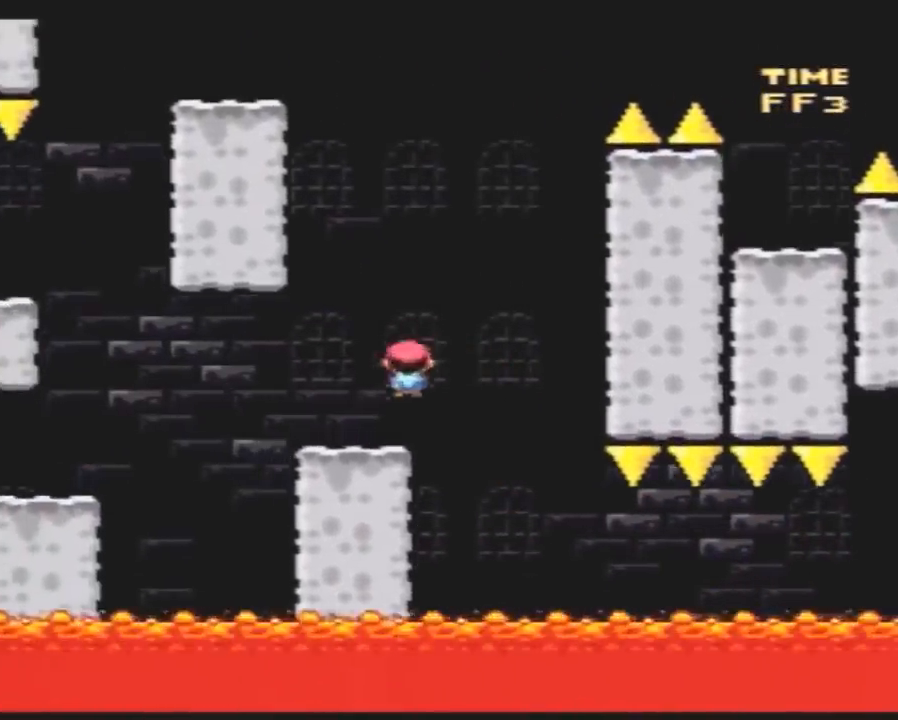
{"buttons": ["Y", "DPAD_LEFT"], "events": []}
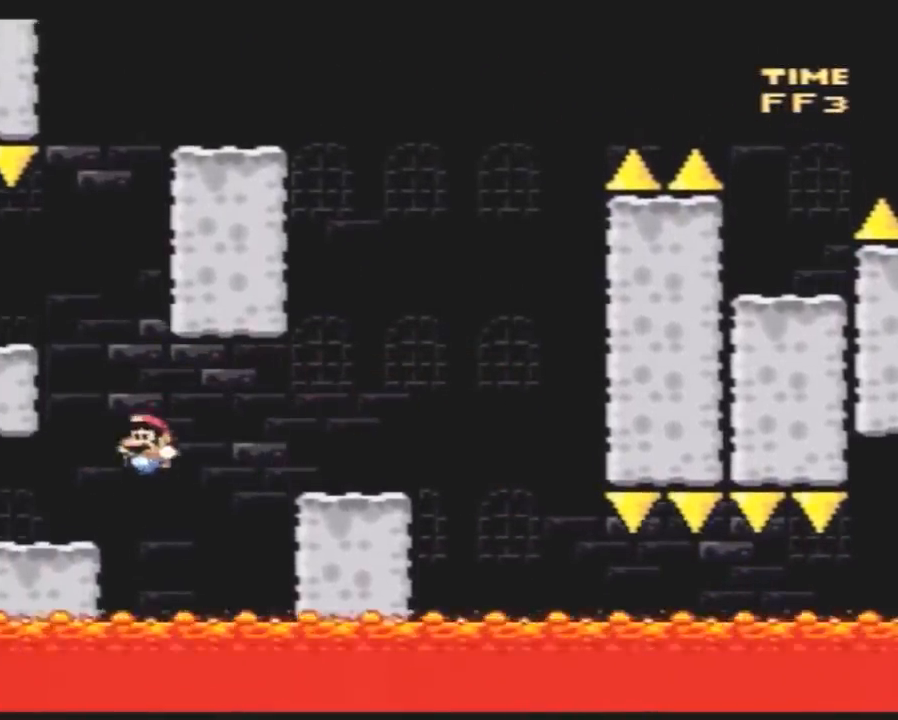
{"buttons": ["Y", "DPAD_LEFT"], "events": [[50, "DPAD_LEFT", "up"], [50, "DPAD_RIGHT", "down"], [267, "DPAD_LEFT", "down"], [267, "DPAD_RIGHT", "up"]]}